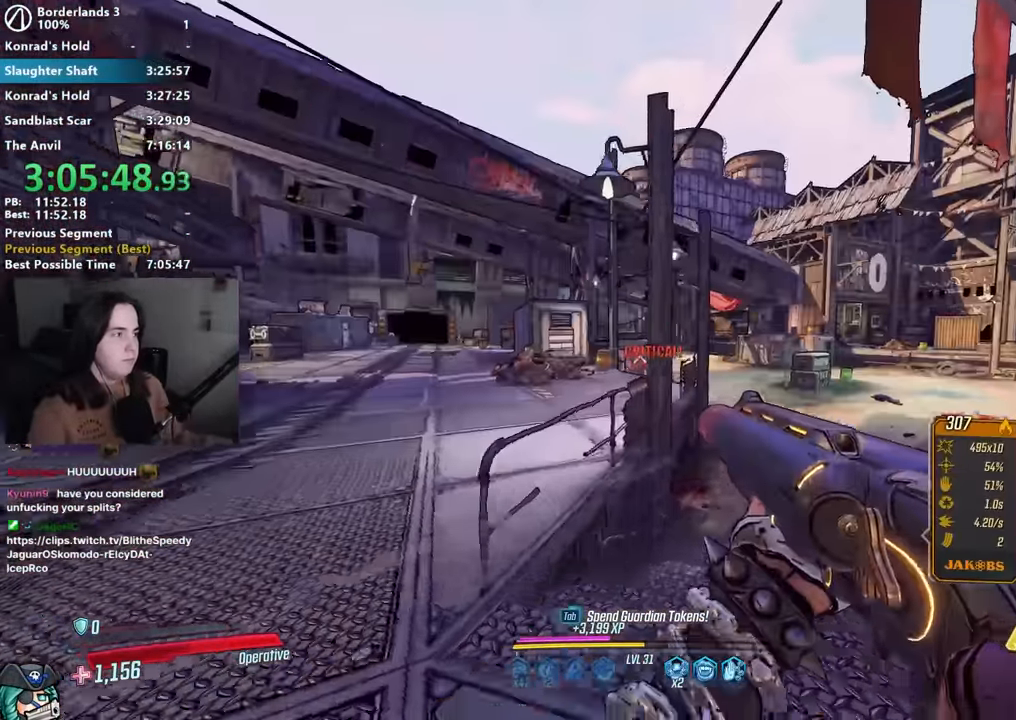
Gameplay with keyboard and mouse; each line is a JSON object with the keys and mouse buttons held at the frame after it. "events" lists presses ("down") and releases ("up") of "1", "2", "3", "4", "5", "a", "alt", "b", "c", "caps_lock", "ctrl", "d", "down", "e", "f", "f1", "f2", "g", "left", "q", "r", "return", "right", "s", "shift", "space", "t", "tab", "up", "v", "w", "x", "z", "mouse_left", "mouse_middle", "mouse_right", "mouse_mb4", "mouse_mb5", "mouse_wheel_up" and "mouse_wheel_down" between this image and that frame as [ms after this image, input, new state], when the widget could be followed in between. "mouse_left", "mouse_middle", "mouse_right", "mouse_mb4", "mouse_mb5", "mouse_wheel_up", "mouse_wheel_down" = the "left", "middle", "right", "mb4", "mb5", "wheel_up", "wheel_down" buttons of the "mouse" list. No other keys are recorded. Not read: mouse_move other_keys.
{"keys": ["w"], "mouse": [], "events": [[33, "shift", "up"], [33, "space", "down"], [117, "space", "up"], [300, "d", "up"]]}
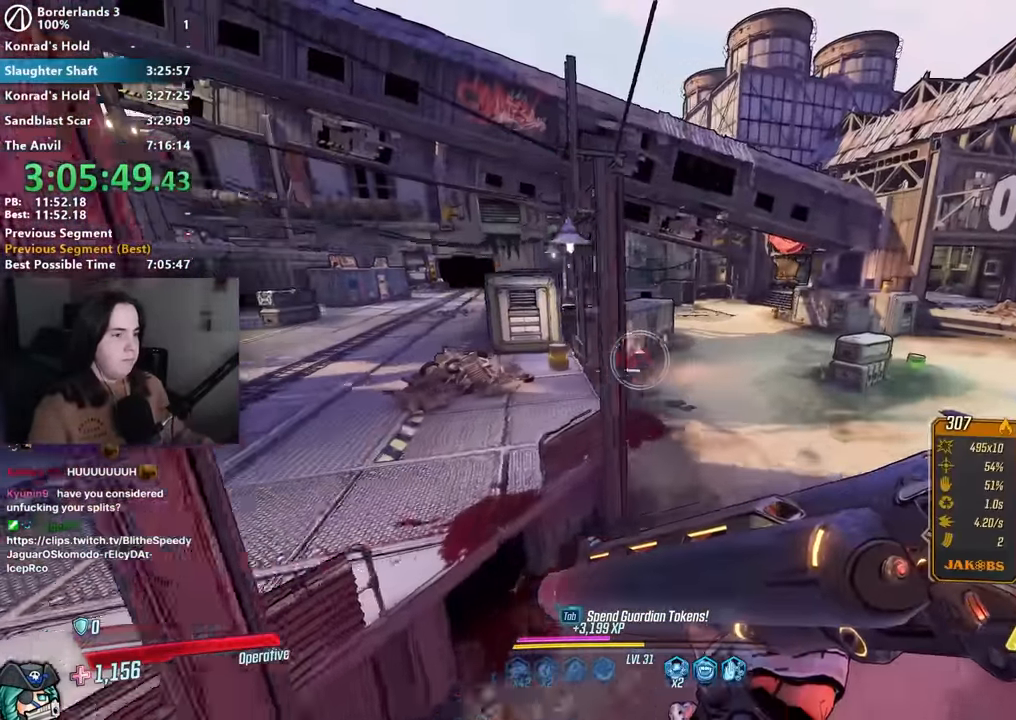
{"keys": ["w"], "mouse": [], "events": []}
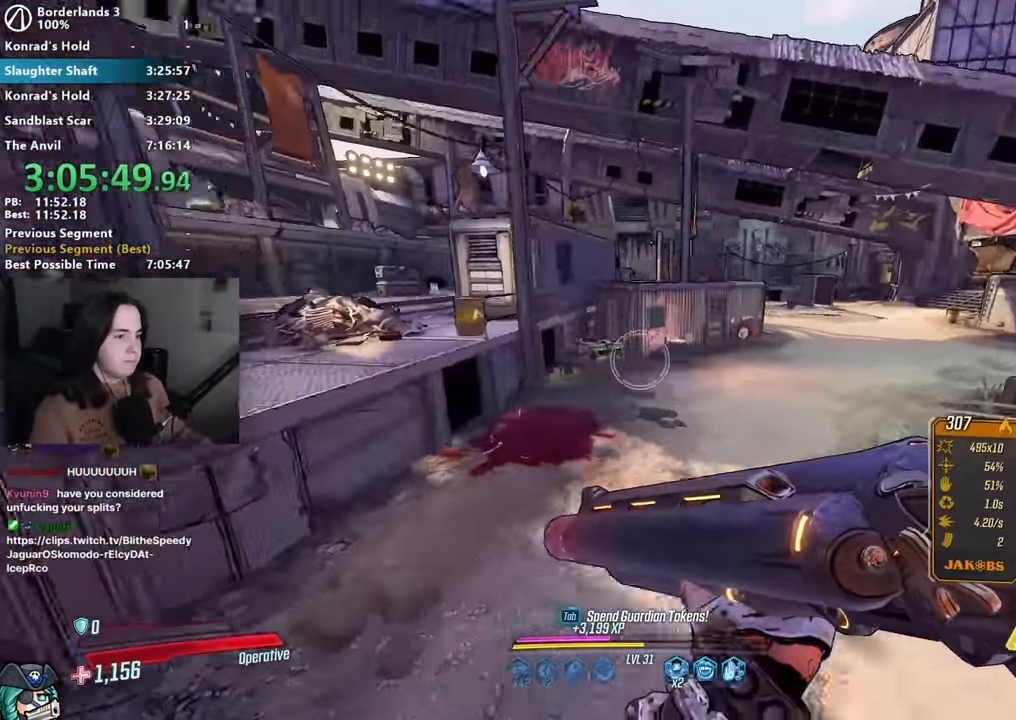
{"keys": [], "mouse": [], "events": [[50, "mouse_right", "down"], [200, "mouse_left", "down"], [233, "1", "down"], [233, "3", "down"], [283, "1", "up"], [333, "3", "up"], [333, "mouse_left", "up"], [333, "mouse_right", "up"], [383, "w", "up"]]}
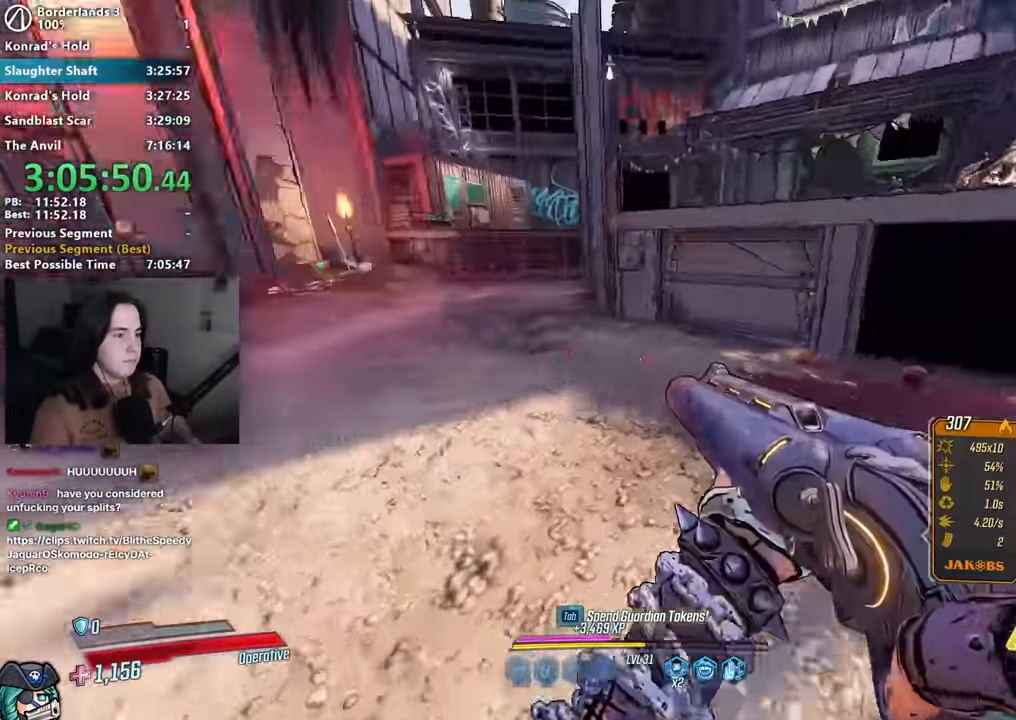
{"keys": ["w"], "mouse": [], "events": [[17, "a", "down"], [117, "space", "down"], [167, "a", "up"], [217, "space", "up"], [350, "w", "down"]]}
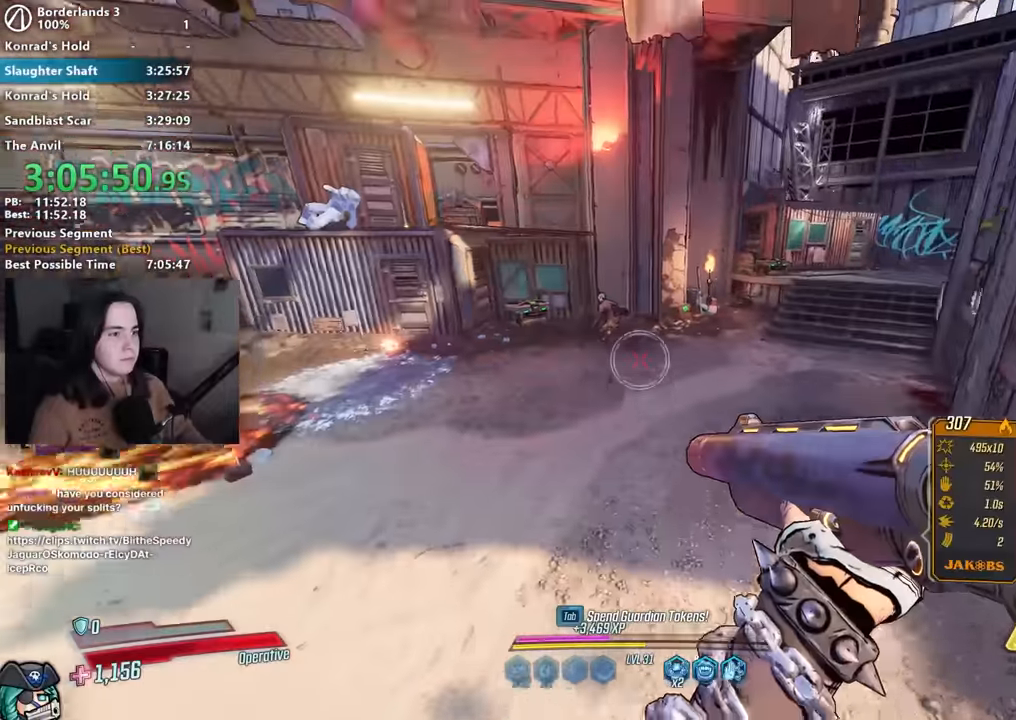
{"keys": ["w"], "mouse": [], "events": [[100, "mouse_right", "down"], [267, "mouse_left", "down"], [300, "1", "down"], [367, "3", "down"], [417, "1", "up"], [417, "mouse_left", "up"], [417, "mouse_right", "up"], [467, "3", "up"]]}
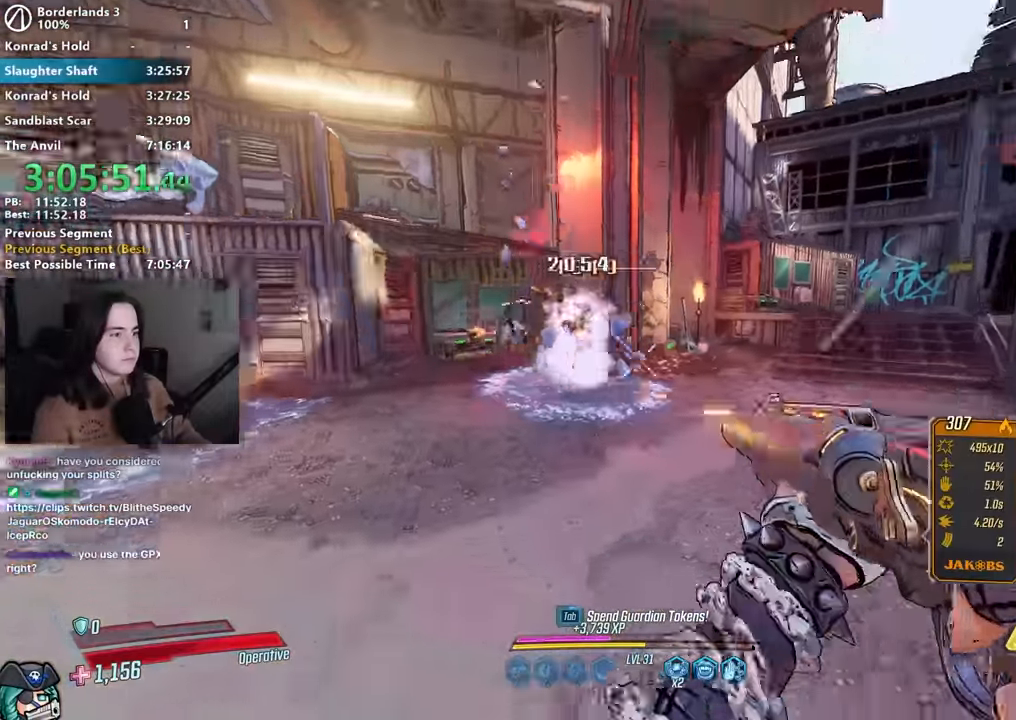
{"keys": ["a", "w"], "mouse": [], "events": [[50, "shift", "down"], [150, "shift", "up"], [200, "d", "down"], [233, "shift", "down"], [333, "shift", "up"], [383, "d", "up"], [433, "a", "down"]]}
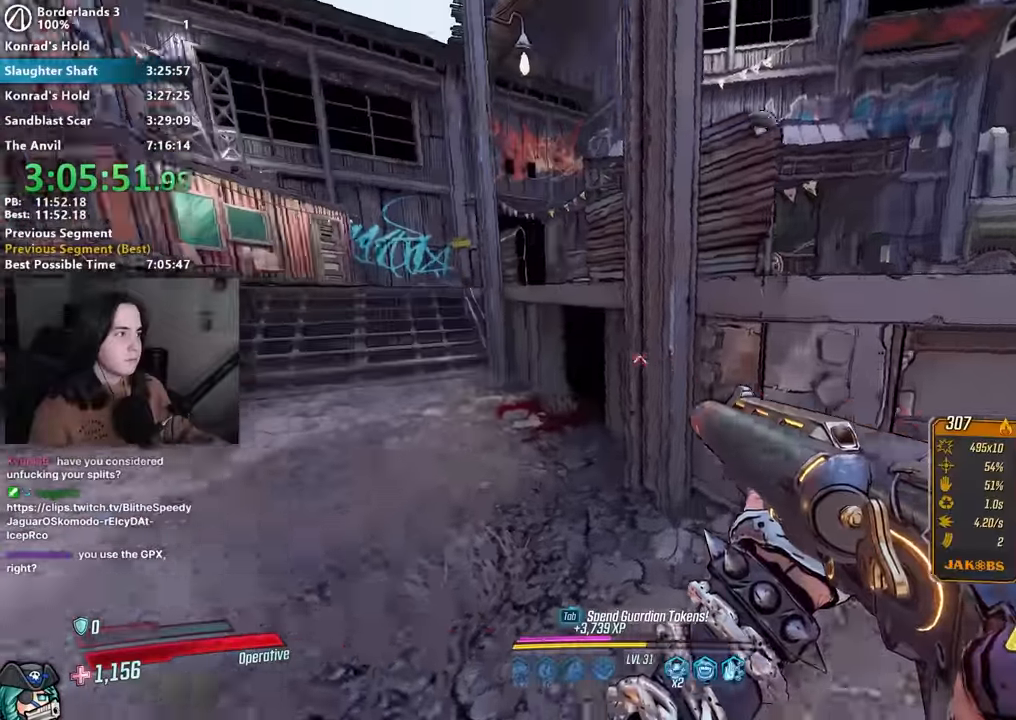
{"keys": ["a", "w"], "mouse": [], "events": []}
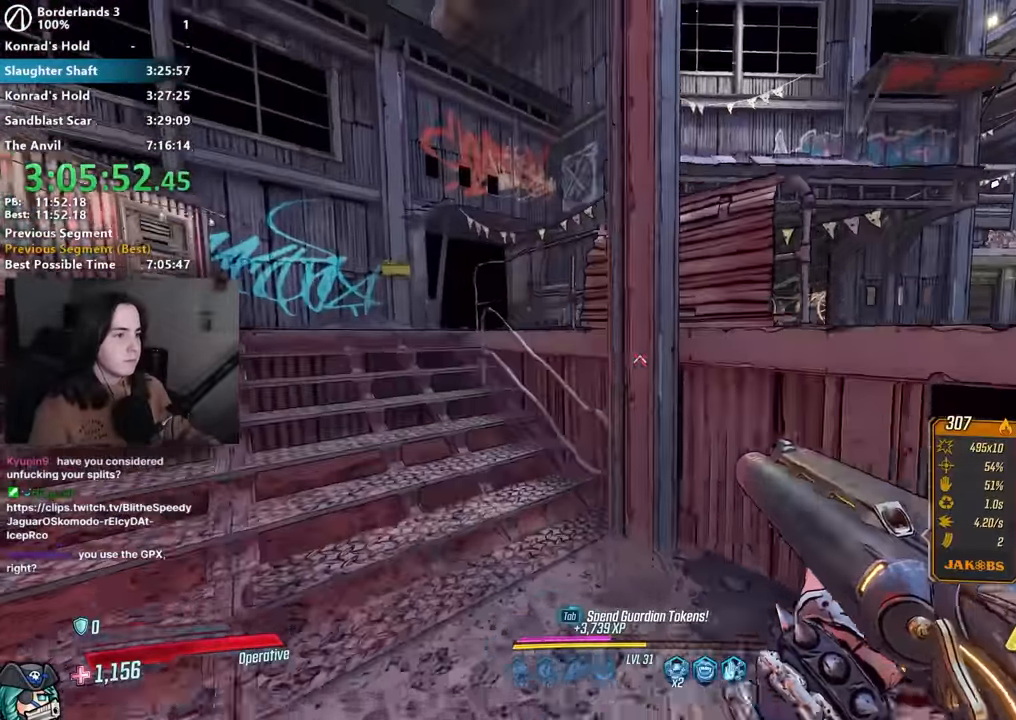
{"keys": ["d", "w"], "mouse": [], "events": [[283, "a", "up"], [367, "d", "down"]]}
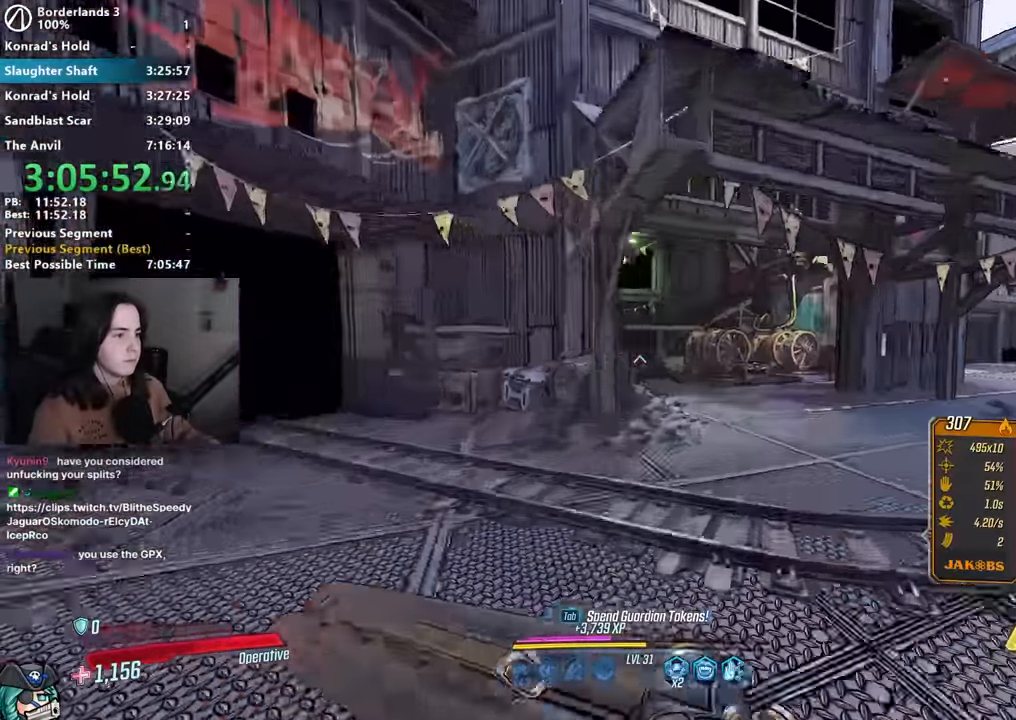
{"keys": ["1", "3", "w"], "mouse": ["left", "right"], "events": [[67, "d", "up"], [200, "mouse_right", "down"], [433, "mouse_left", "down"], [483, "1", "down"], [483, "3", "down"]]}
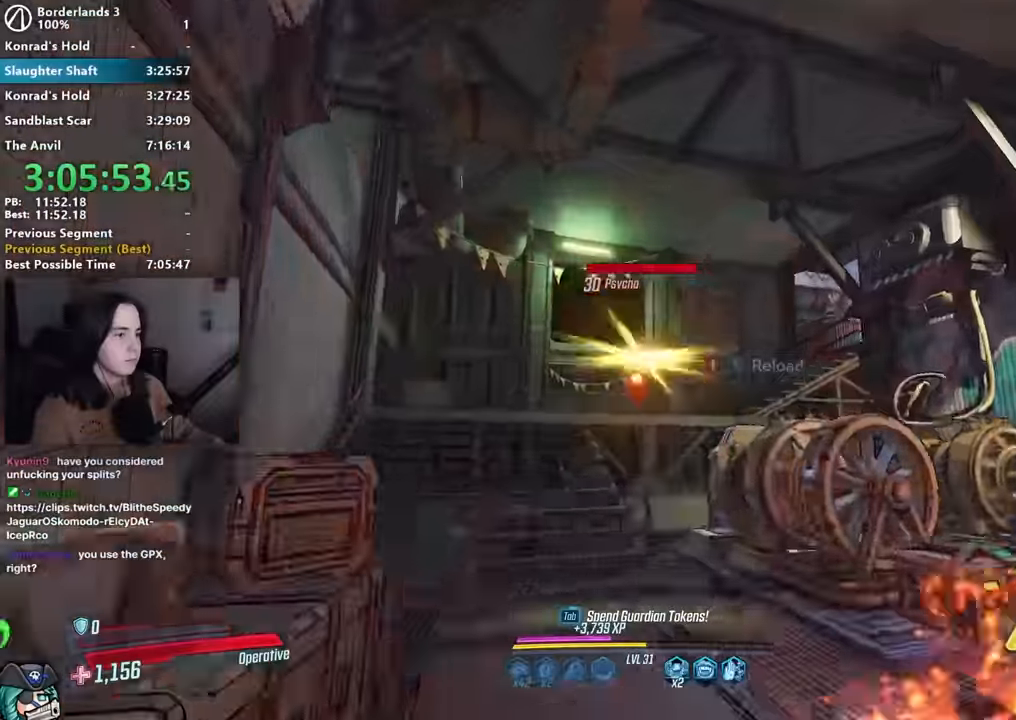
{"keys": ["a", "shift", "w"], "mouse": [], "events": [[17, "1", "up"], [17, "mouse_left", "up"], [17, "mouse_right", "up"], [83, "3", "up"], [117, "a", "down"], [167, "shift", "down"], [267, "shift", "up"], [350, "shift", "down"]]}
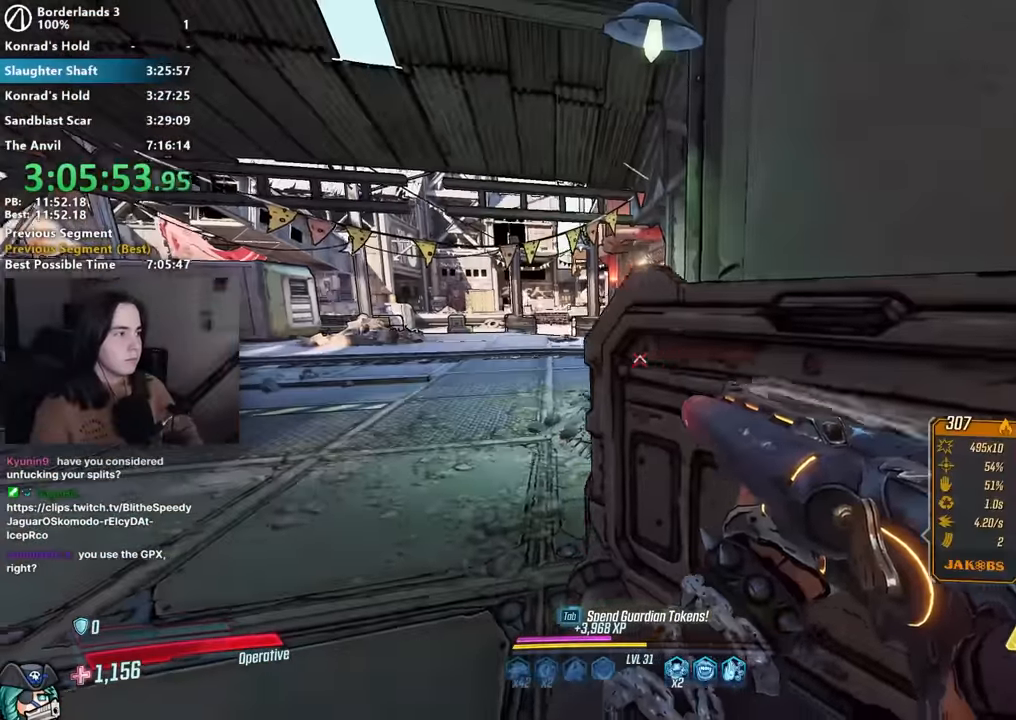
{"keys": ["w"], "mouse": [], "events": [[317, "a", "up"], [317, "shift", "up"]]}
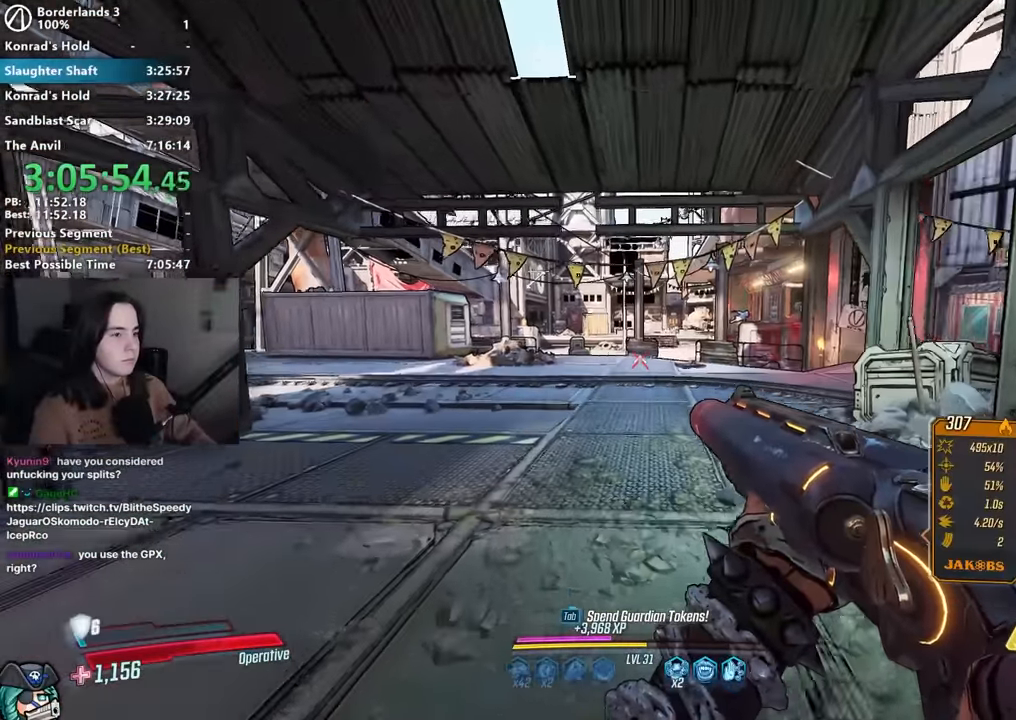
{"keys": ["w"], "mouse": [], "events": []}
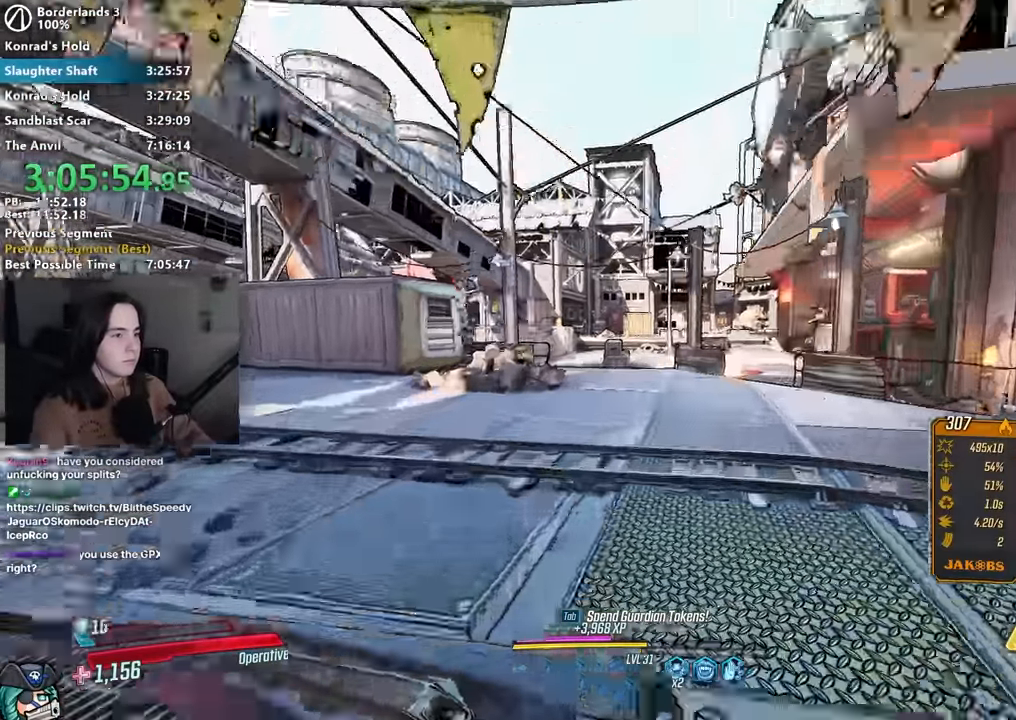
{"keys": [], "mouse": ["right"], "events": [[117, "space", "down"], [167, "w", "up"], [217, "space", "up"], [450, "mouse_right", "down"]]}
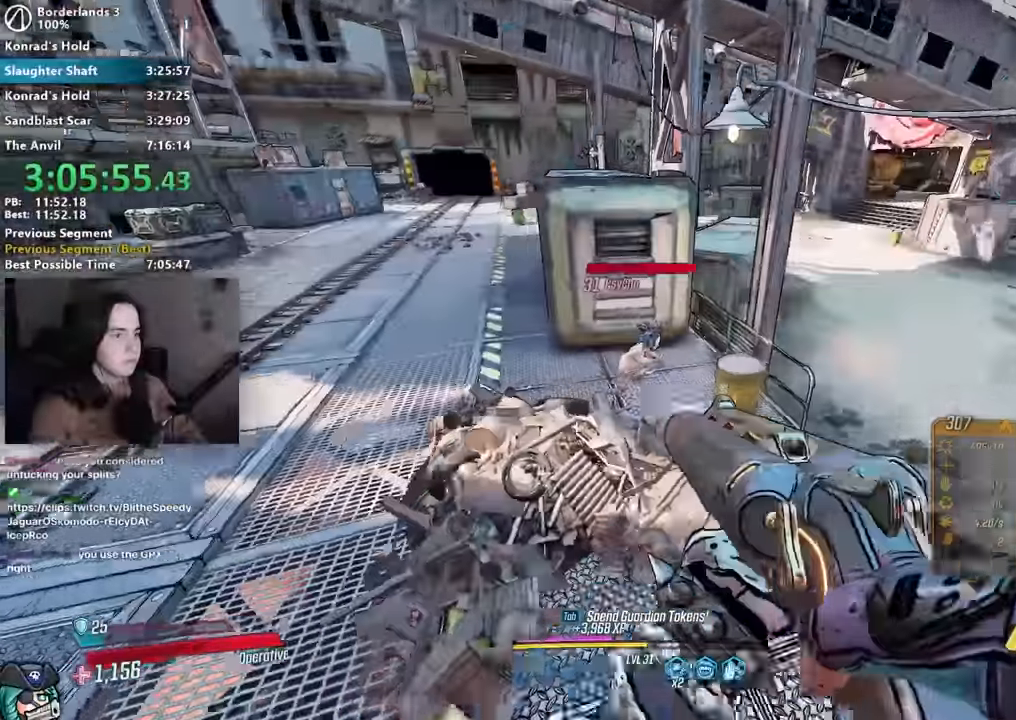
{"keys": ["d"], "mouse": [], "events": [[17, "mouse_left", "down"], [100, "3", "down"], [183, "3", "up"], [183, "mouse_left", "up"], [183, "mouse_right", "up"], [300, "a", "down"], [417, "d", "down"], [467, "a", "up"]]}
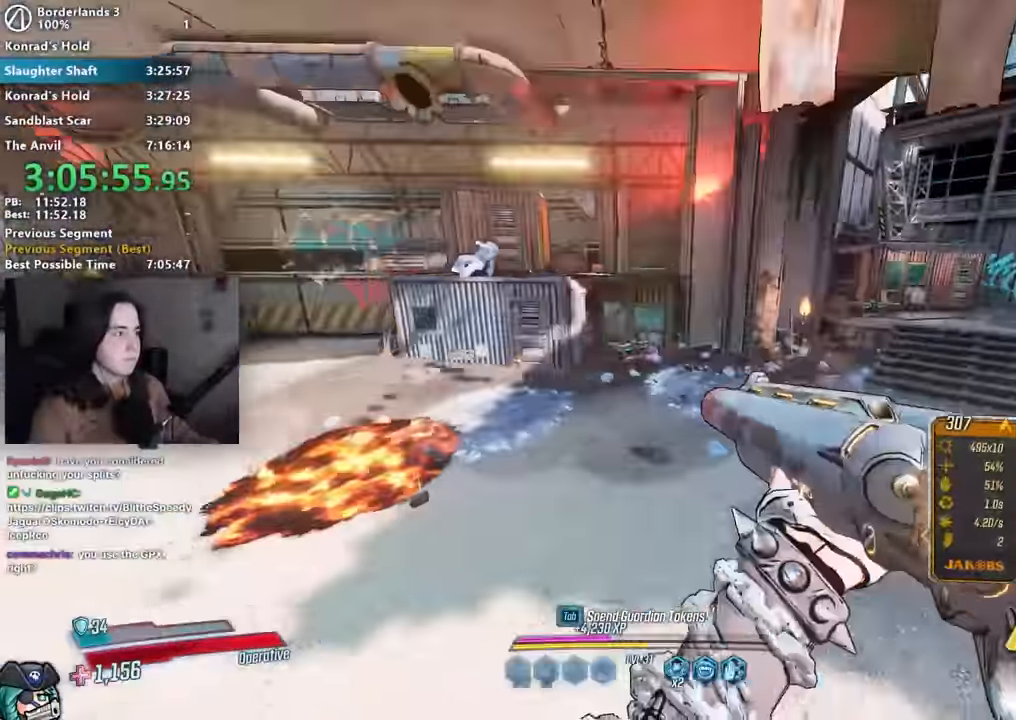
{"keys": ["d", "w"], "mouse": [], "events": [[17, "w", "down"]]}
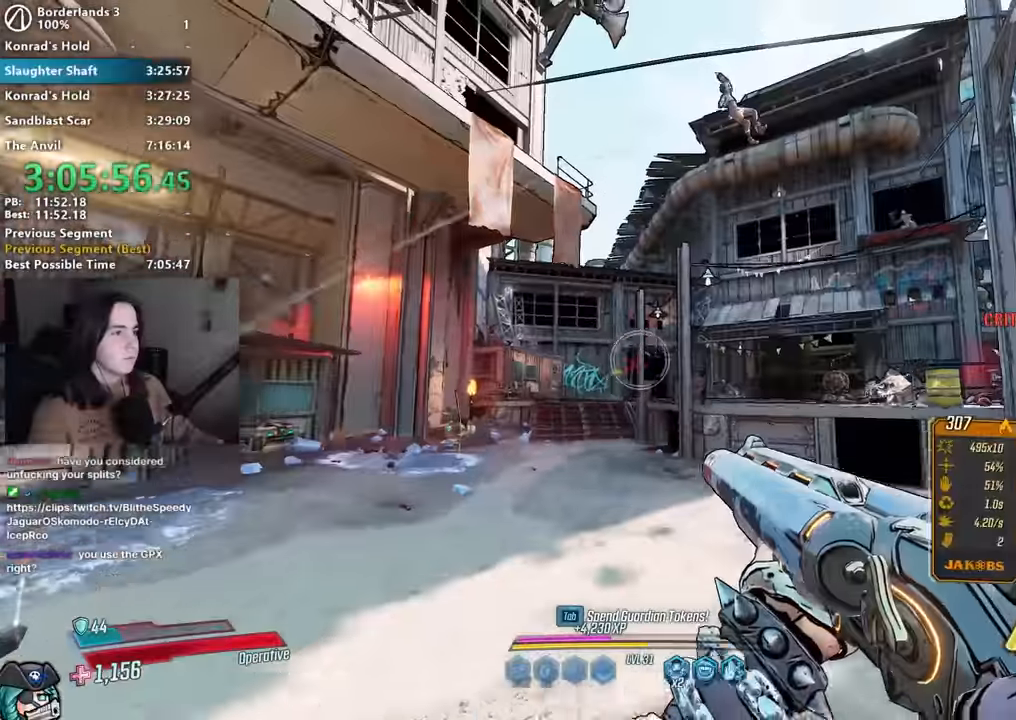
{"keys": ["w"], "mouse": ["right"], "events": [[17, "space", "down"], [67, "d", "up"], [67, "space", "up"], [483, "mouse_right", "down"]]}
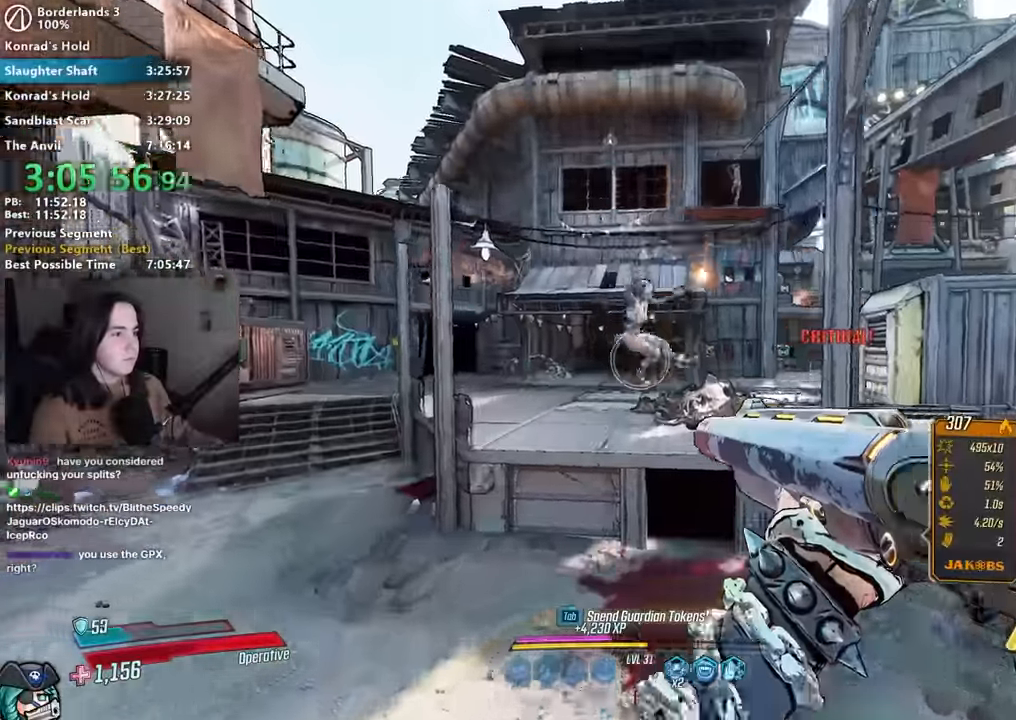
{"keys": ["s"], "mouse": [], "events": [[133, "mouse_left", "down"], [233, "mouse_left", "up"], [233, "mouse_right", "up"], [233, "w", "up"], [317, "s", "down"]]}
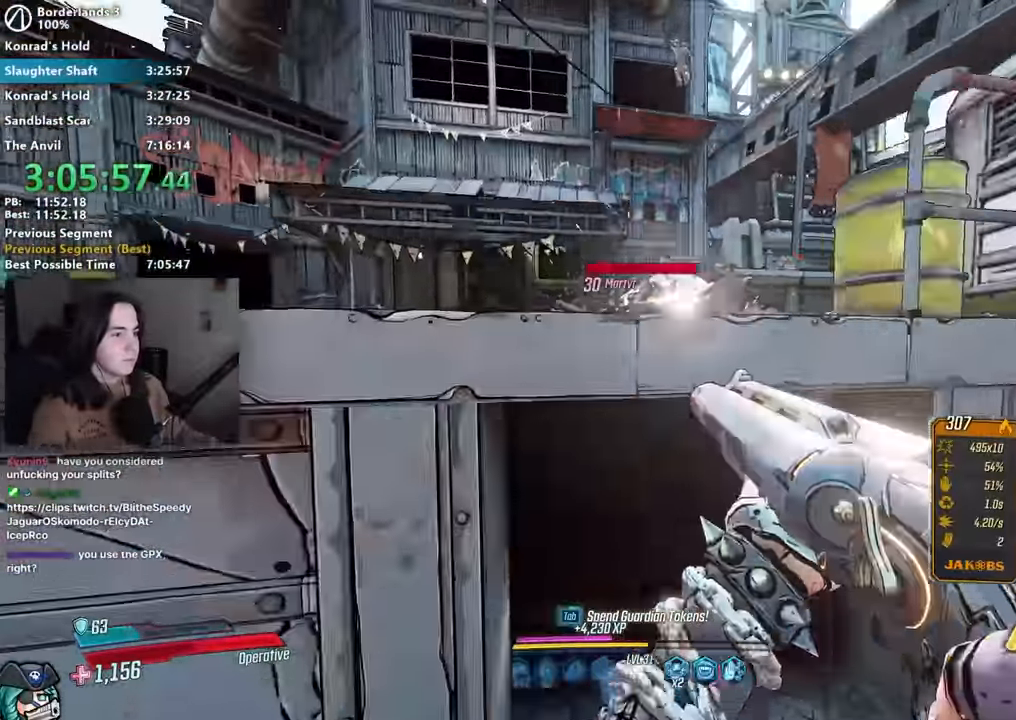
{"keys": ["1"], "mouse": ["left", "right"], "events": [[283, "mouse_right", "down"], [333, "s", "up"], [483, "1", "down"], [483, "mouse_left", "down"]]}
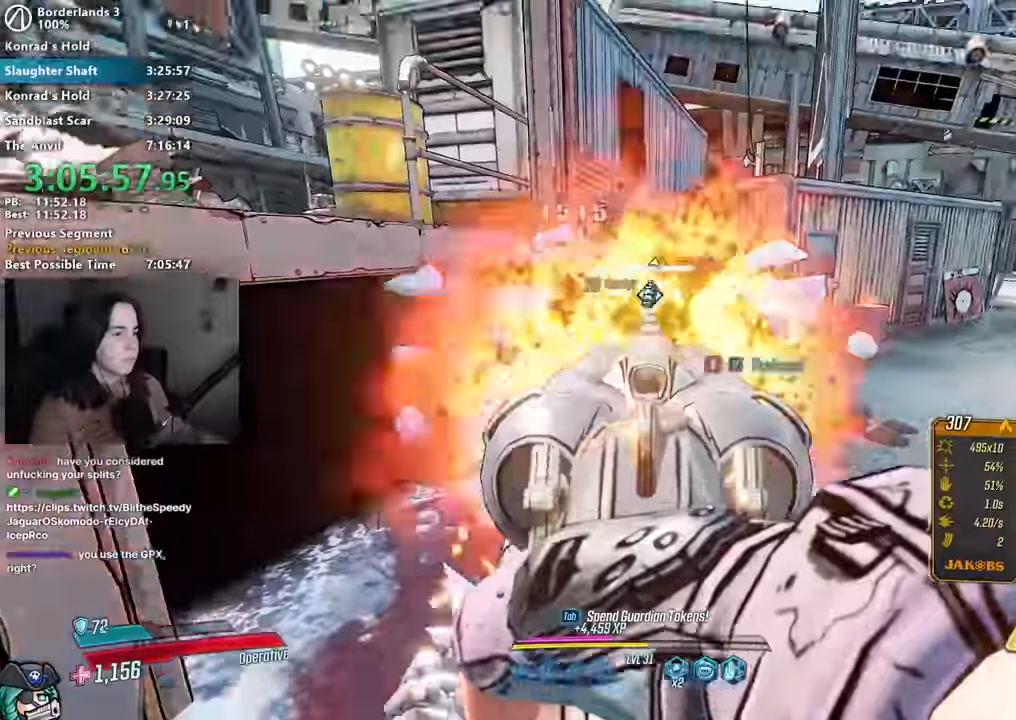
{"keys": ["w"], "mouse": [], "events": [[33, "1", "up"], [33, "mouse_right", "up"], [67, "mouse_left", "up"], [167, "a", "down"], [200, "space", "down"], [300, "space", "up"], [300, "w", "down"], [350, "a", "up"]]}
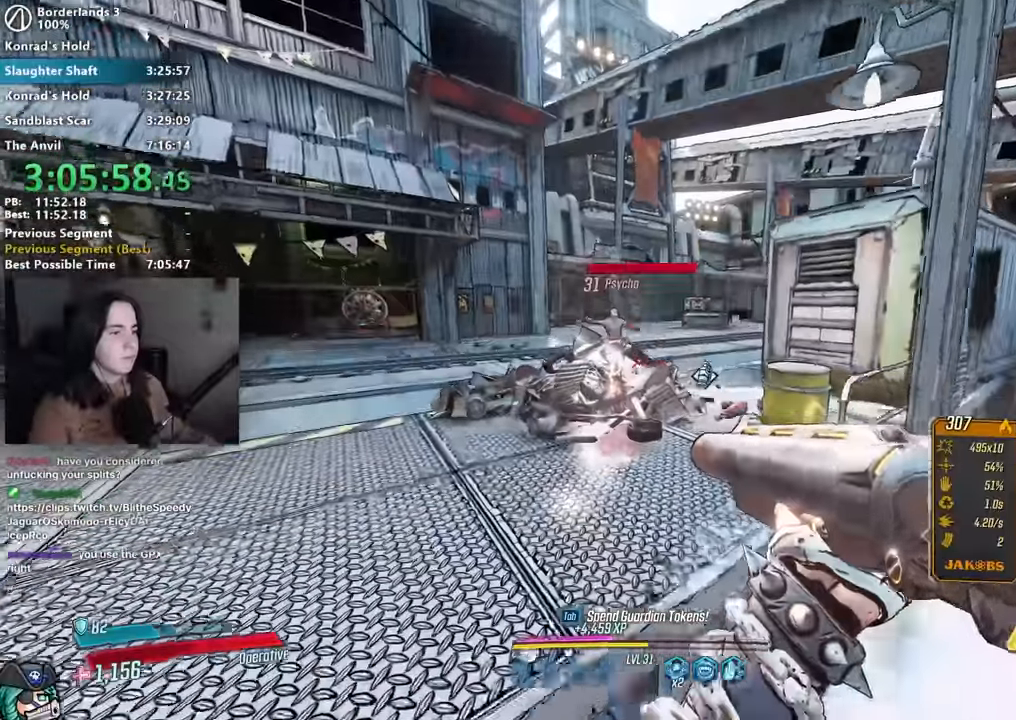
{"keys": ["s"], "mouse": [], "events": [[83, "mouse_right", "down"], [267, "mouse_left", "down"], [317, "1", "down"], [367, "3", "down"], [400, "mouse_right", "up"], [417, "1", "up"], [417, "3", "up"], [417, "mouse_left", "up"], [467, "w", "up"], [500, "s", "down"]]}
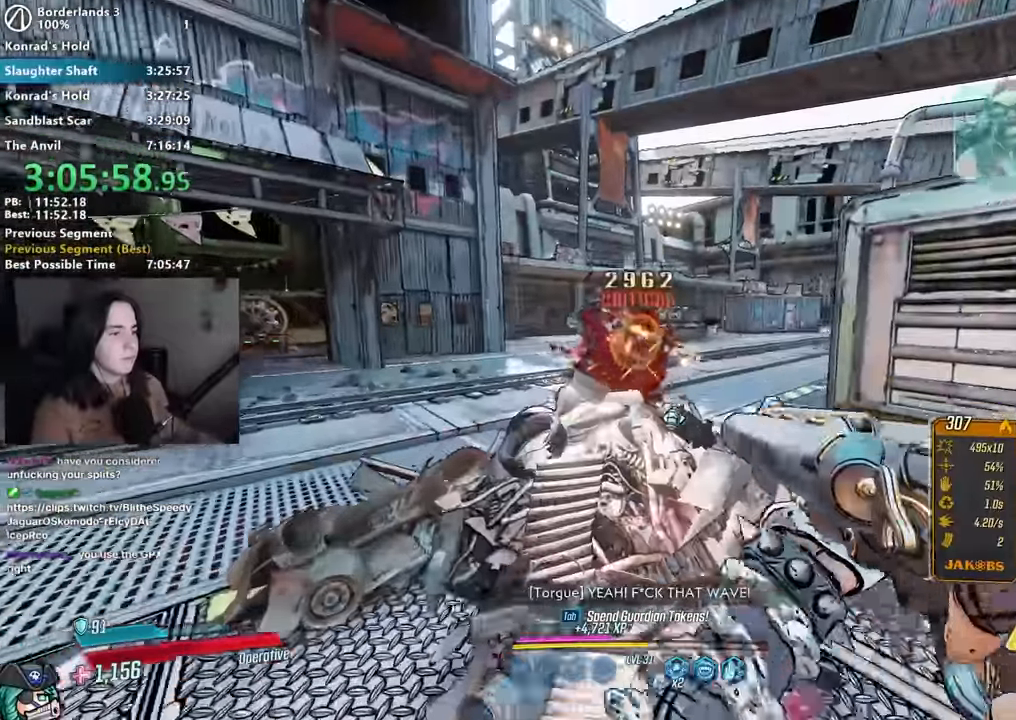
{"keys": ["d", "w"], "mouse": [], "events": [[100, "d", "down"], [150, "s", "up"], [233, "shift", "down"], [283, "w", "down"], [317, "space", "down"], [333, "shift", "up"], [483, "space", "up"]]}
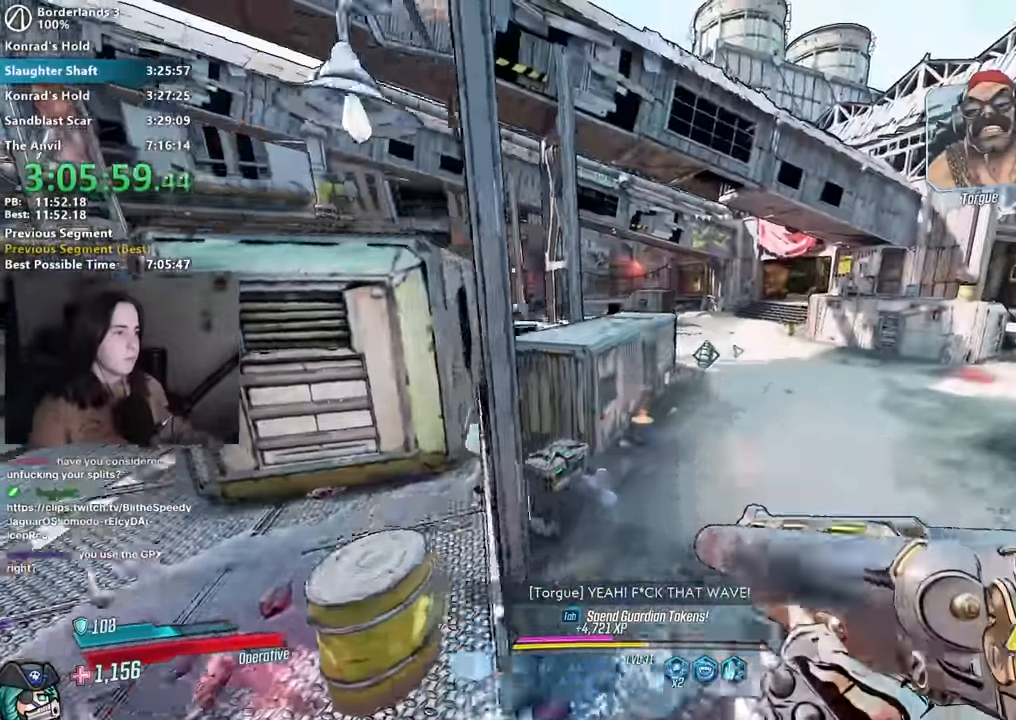
{"keys": ["w"], "mouse": [], "events": [[300, "d", "up"]]}
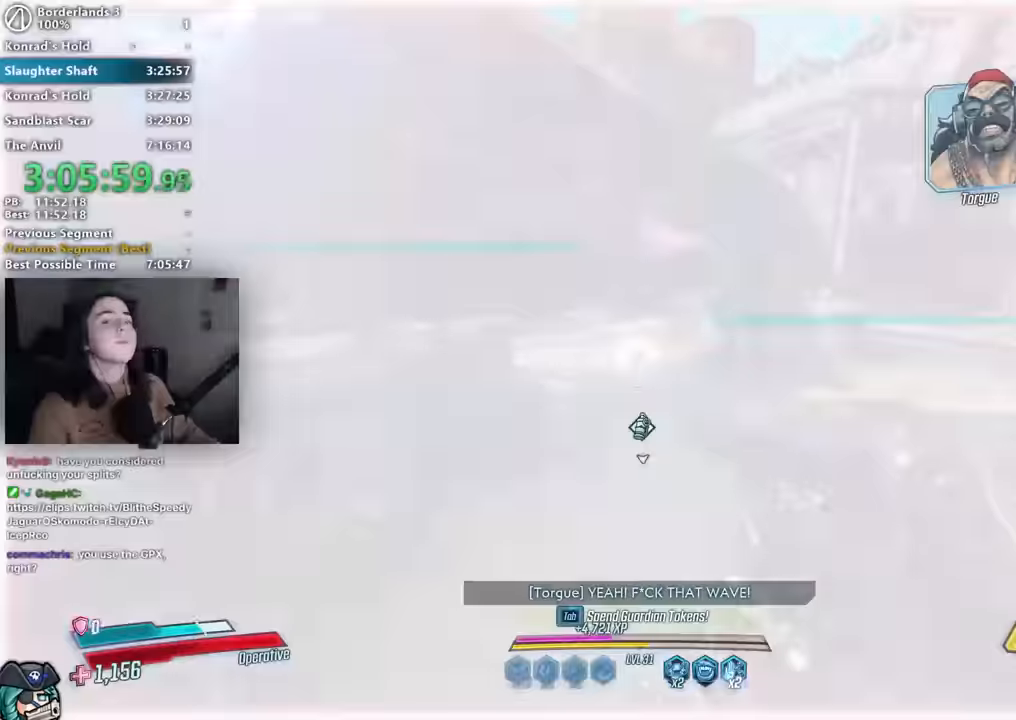
{"keys": ["w"], "mouse": [], "events": [[333, "1", "down"], [367, "1", "up"]]}
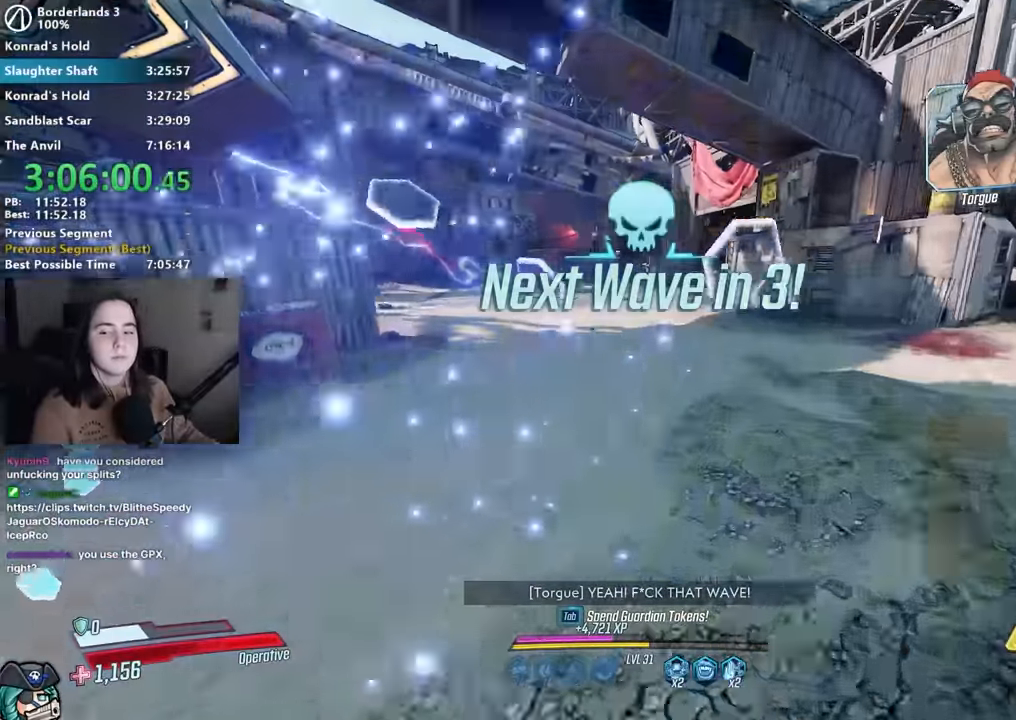
{"keys": ["a"], "mouse": [], "events": [[200, "space", "down"], [250, "a", "down"], [283, "space", "up"], [283, "w", "up"], [433, "mouse_left", "down"], [483, "mouse_left", "up"]]}
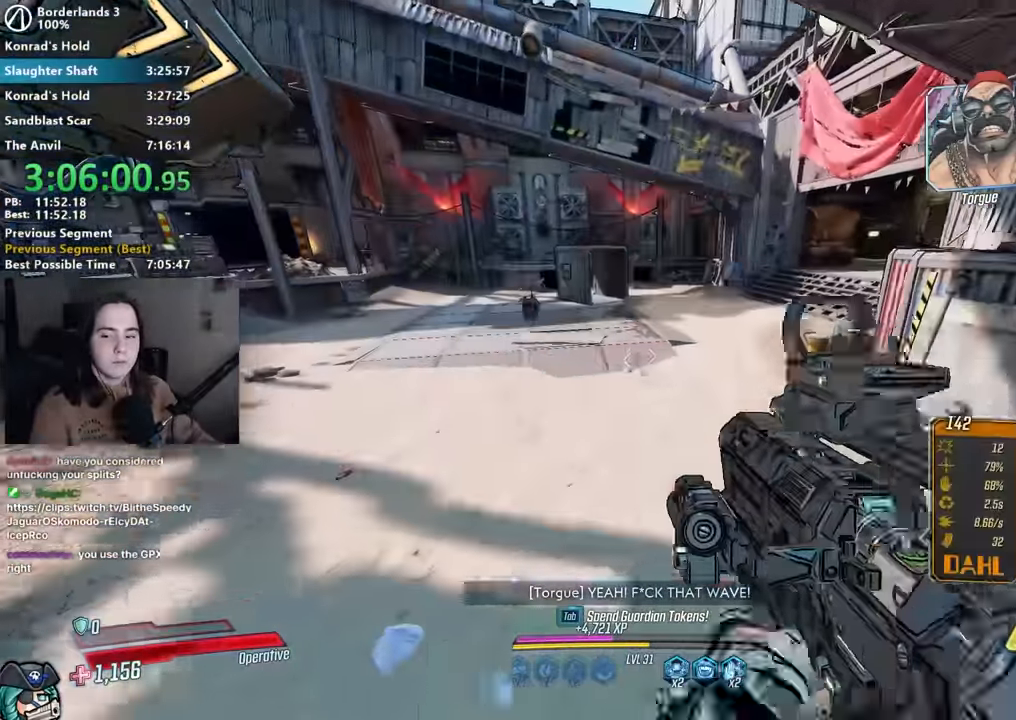
{"keys": ["a", "shift", "w"], "mouse": [], "events": [[17, "a", "up"], [17, "r", "down"], [67, "r", "up"], [117, "a", "down"], [167, "r", "down"], [217, "r", "up"], [450, "w", "down"], [500, "shift", "down"]]}
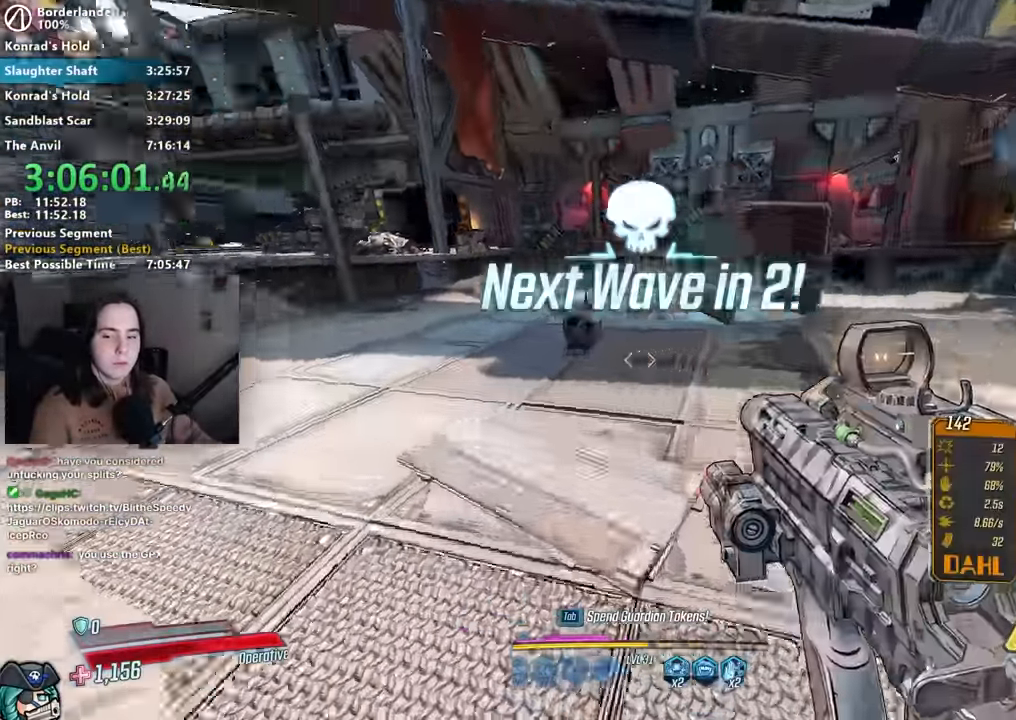
{"keys": ["w"], "mouse": [], "events": [[100, "shift", "up"], [133, "a", "up"], [217, "shift", "down"], [300, "shift", "up"]]}
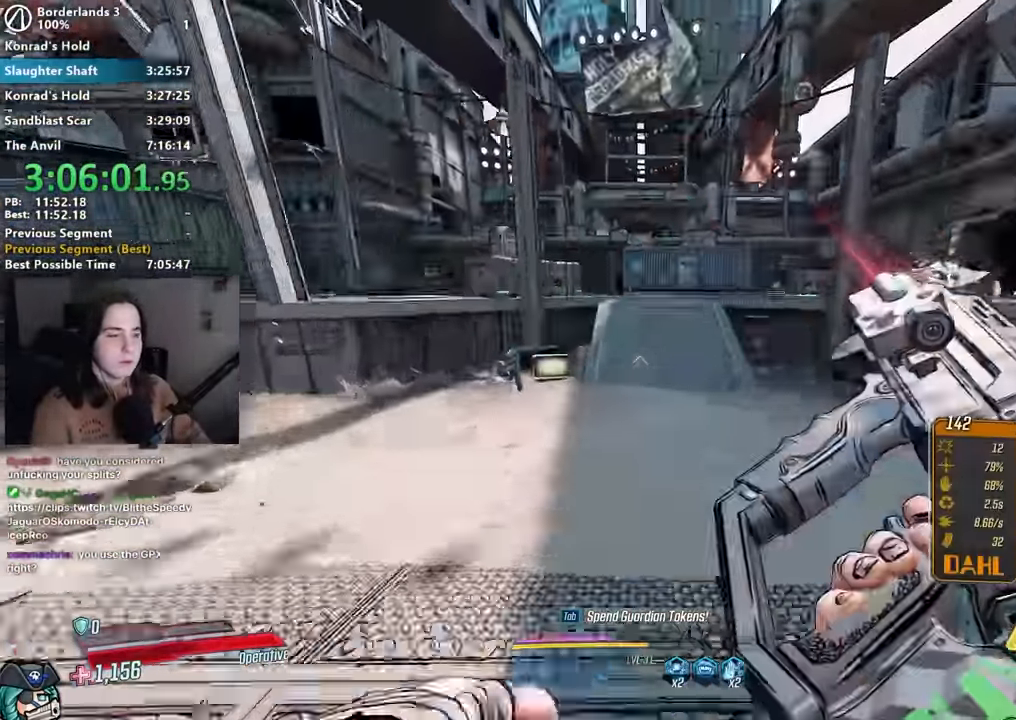
{"keys": [], "mouse": [], "events": [[17, "space", "down"], [50, "space", "up"], [150, "a", "down"], [250, "a", "up"], [283, "w", "up"]]}
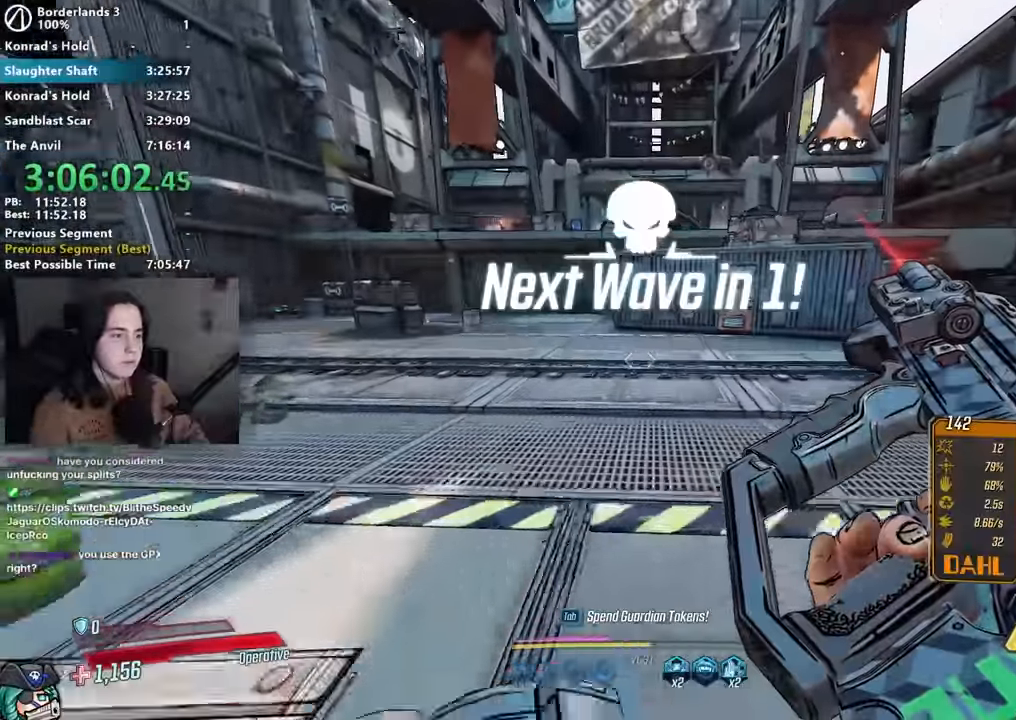
{"keys": ["d", "w"], "mouse": [], "events": [[117, "w", "down"], [267, "d", "down"], [267, "shift", "down"], [333, "shift", "up"]]}